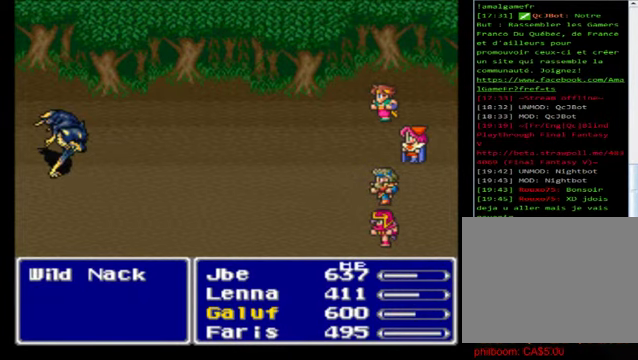
Gameplay with a controller (Xbox layout); each line is a JSON object with the inputs held at the frame after it. "events" lists button and stick changes between this image and that frame as [ms after this image, input, new state], when the widget could be followed in between. Not read: right_stick.
{"buttons": [], "left_stick": "center", "events": [[120, "A", "up"], [200, "A", "down"], [320, "A", "up"], [440, "A", "down"], [520, "A", "up"]]}
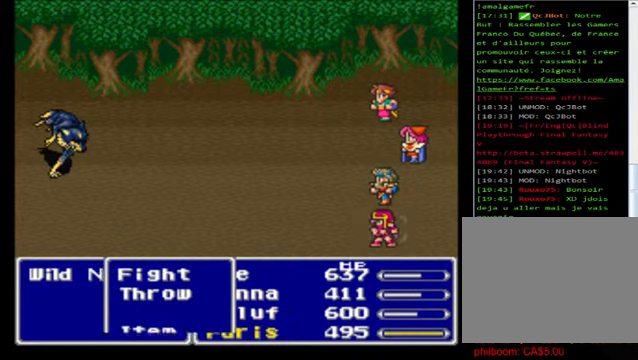
{"buttons": [], "left_stick": "center", "events": [[120, "A", "down"], [280, "A", "up"], [360, "A", "down"], [480, "A", "up"]]}
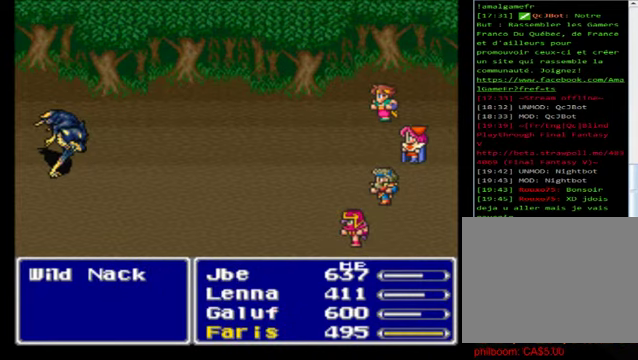
{"buttons": [], "left_stick": "center", "events": [[120, "A", "down"], [240, "A", "up"], [320, "A", "down"], [440, "A", "up"]]}
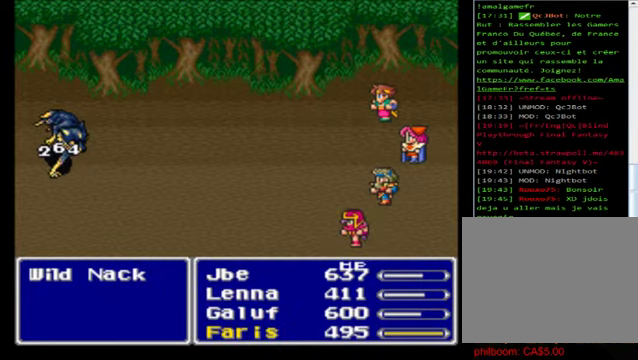
{"buttons": [], "left_stick": "center", "events": [[80, "A", "down"], [240, "A", "up"], [320, "A", "down"], [400, "A", "up"]]}
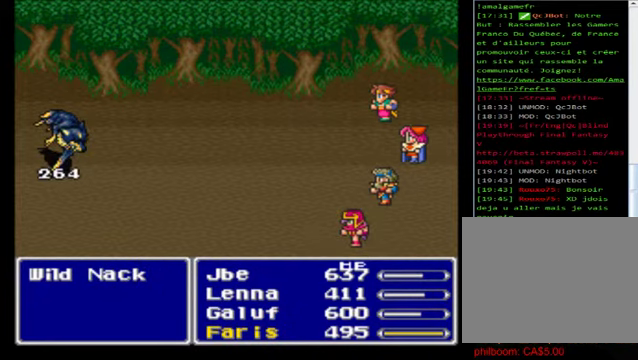
{"buttons": ["A"], "left_stick": "center", "events": [[40, "A", "down"], [160, "A", "up"], [240, "A", "down"], [360, "A", "up"], [480, "A", "down"]]}
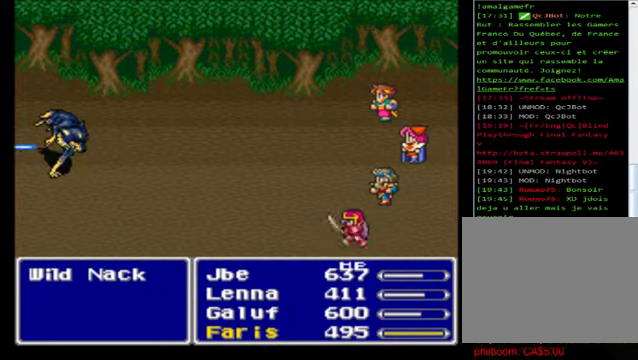
{"buttons": ["A"], "left_stick": "center", "events": [[40, "A", "up"], [200, "A", "down"], [320, "A", "up"], [440, "A", "down"]]}
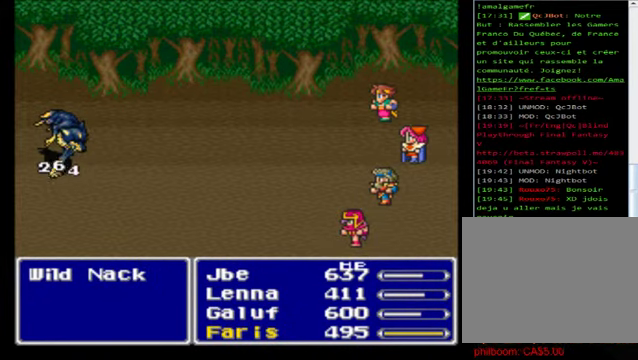
{"buttons": [], "left_stick": "center", "events": [[40, "A", "up"], [160, "A", "down"], [240, "A", "up"], [360, "A", "down"], [440, "A", "up"]]}
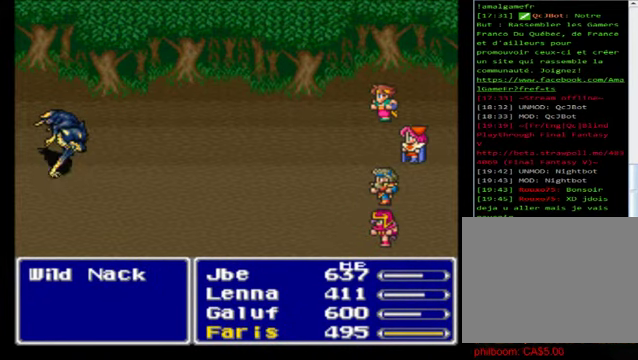
{"buttons": ["A"], "left_stick": "center", "events": [[440, "A", "down"]]}
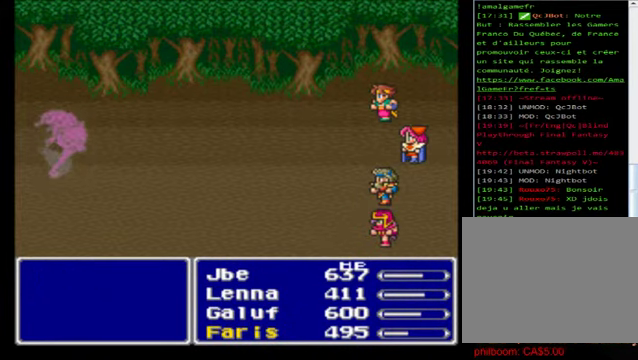
{"buttons": [], "left_stick": "center", "events": [[80, "A", "up"], [160, "A", "down"], [240, "A", "up"], [360, "A", "down"], [480, "A", "up"]]}
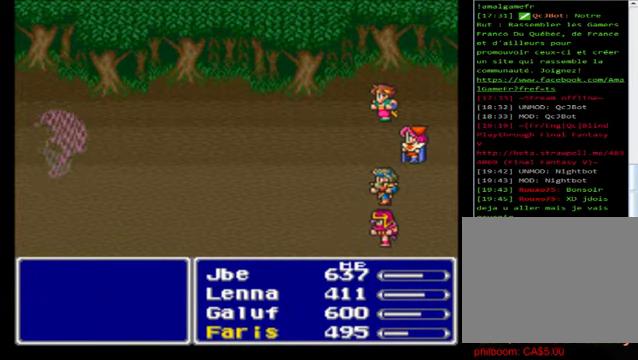
{"buttons": [], "left_stick": "center", "events": [[80, "A", "down"], [280, "A", "up"], [320, "A", "down"], [440, "A", "up"]]}
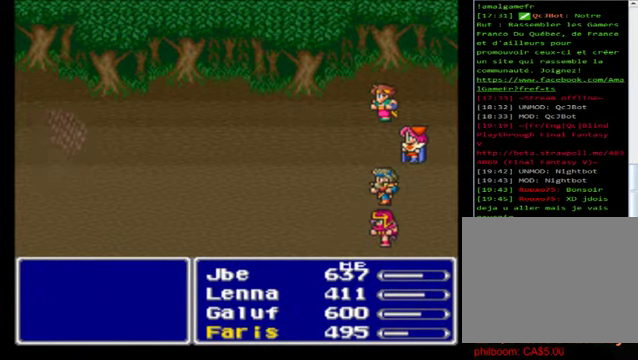
{"buttons": [], "left_stick": "center", "events": [[80, "A", "down"], [200, "A", "up"], [320, "A", "down"], [440, "A", "up"]]}
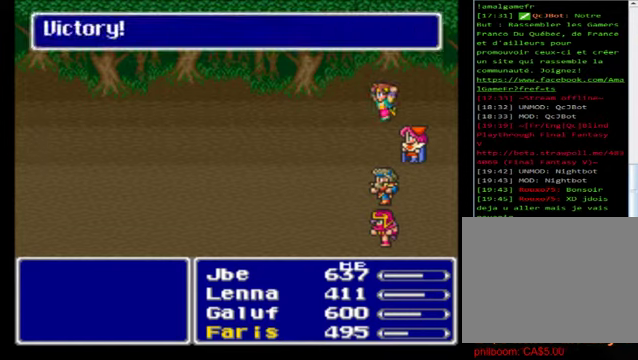
{"buttons": [], "left_stick": "center", "events": [[280, "A", "down"], [400, "A", "up"]]}
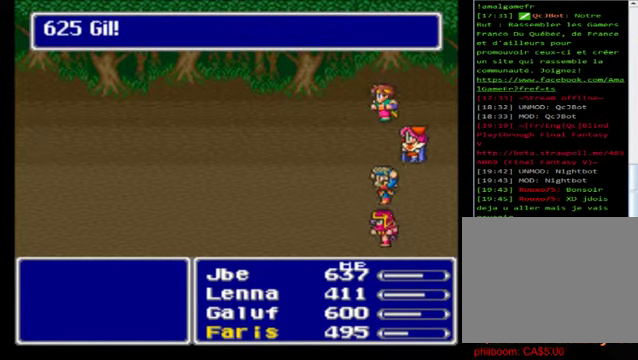
{"buttons": [], "left_stick": "center", "events": [[360, "A", "down"], [480, "A", "up"]]}
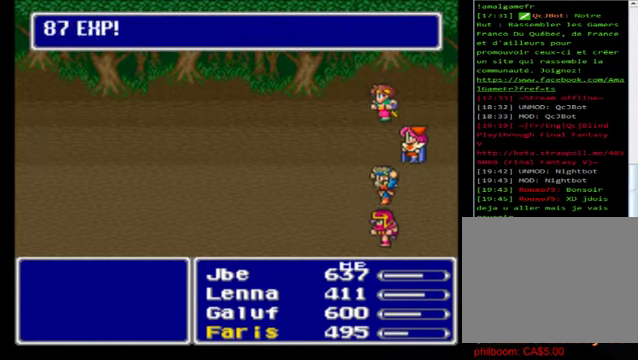
{"buttons": [], "left_stick": "center", "events": [[80, "A", "down"], [240, "A", "up"], [360, "A", "down"], [480, "A", "up"]]}
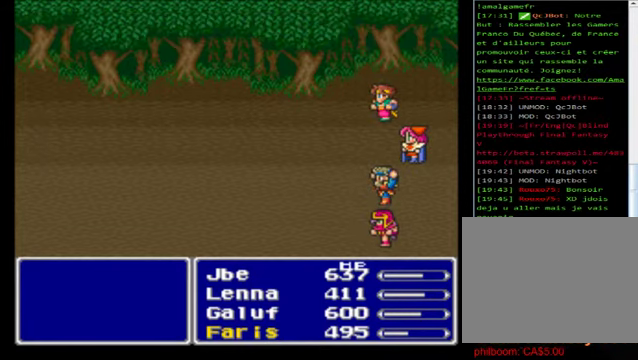
{"buttons": [], "left_stick": "center", "events": [[120, "A", "down"], [280, "A", "up"], [360, "A", "down"], [480, "A", "up"]]}
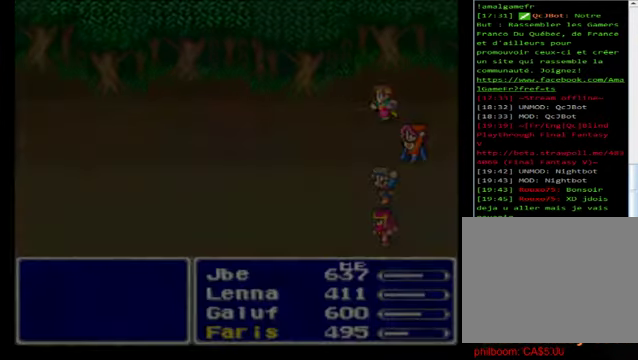
{"buttons": [], "left_stick": "center", "events": []}
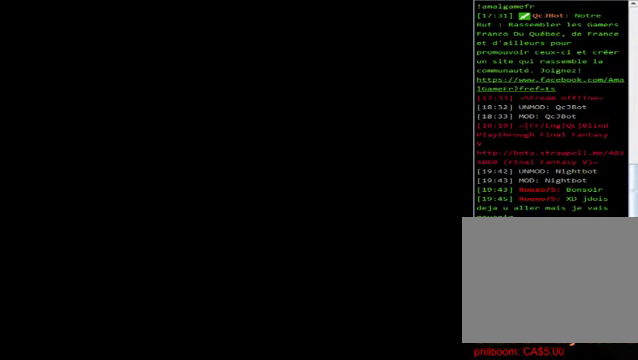
{"buttons": [], "left_stick": "center", "events": []}
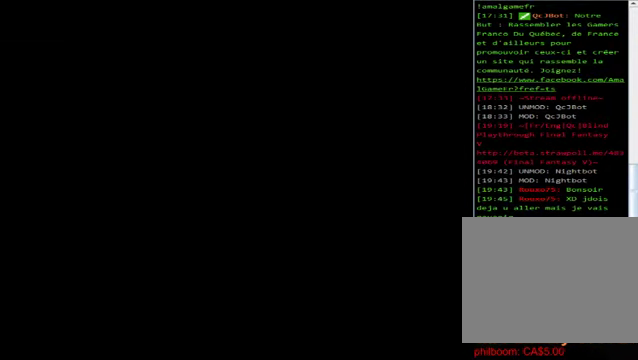
{"buttons": [], "left_stick": "center", "events": []}
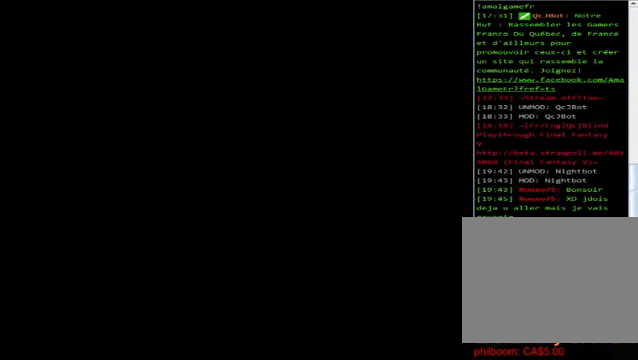
{"buttons": ["X"], "left_stick": "center", "events": [[360, "X", "down"]]}
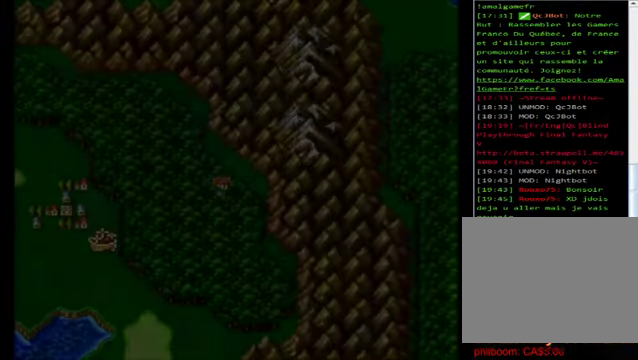
{"buttons": [], "left_stick": "center", "events": [[40, "X", "up"]]}
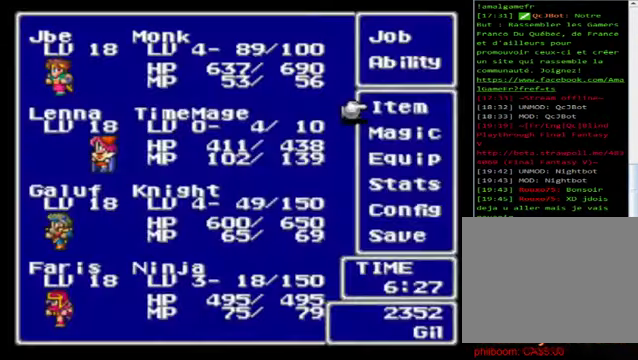
{"buttons": [], "left_stick": "center", "events": []}
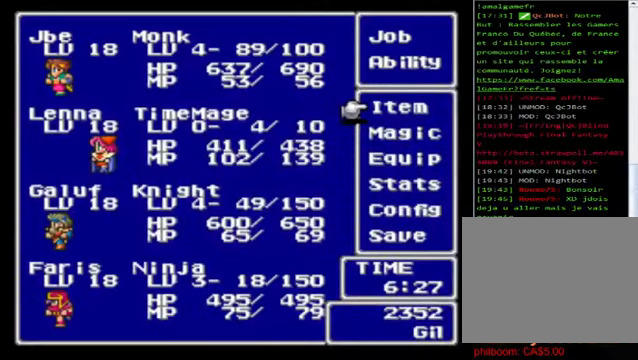
{"buttons": [], "left_stick": "center", "events": []}
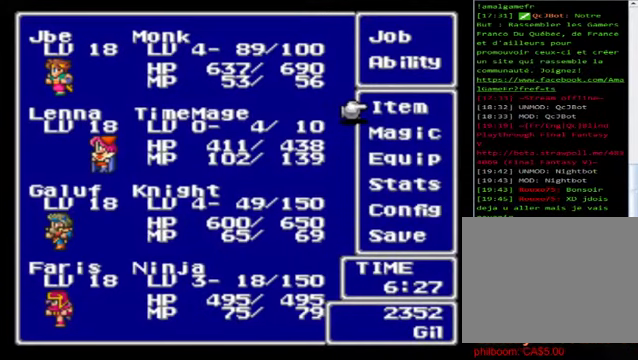
{"buttons": ["B"], "left_stick": "center", "events": [[440, "B", "down"]]}
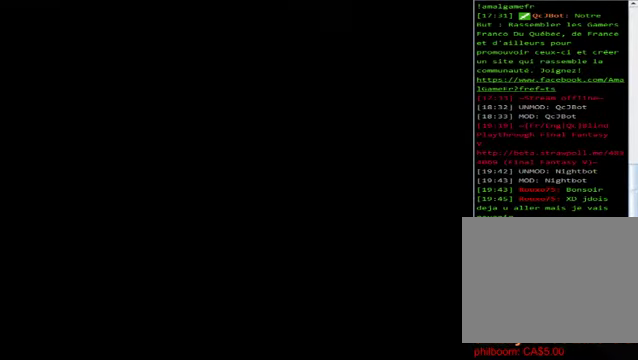
{"buttons": [], "left_stick": "center", "events": [[120, "B", "up"]]}
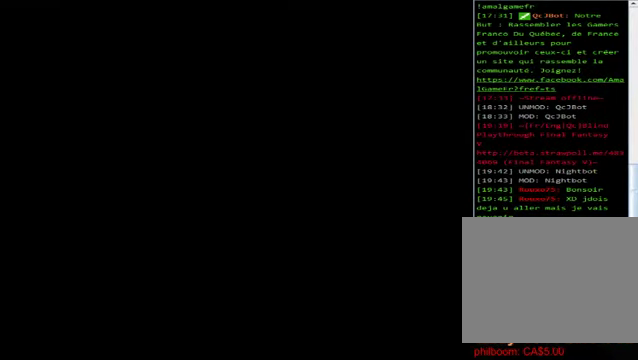
{"buttons": [], "left_stick": "center", "events": []}
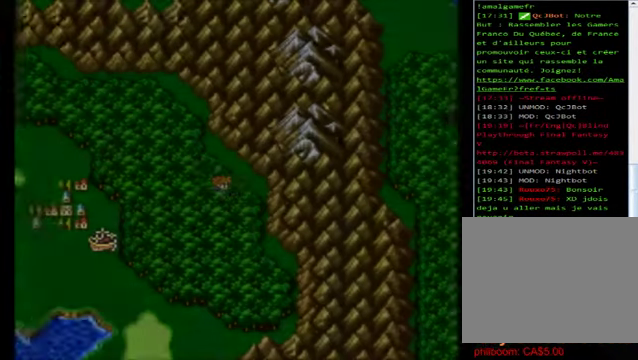
{"buttons": [], "left_stick": "down", "events": [[280, "left_stick", "right"], [440, "left_stick", "down"]]}
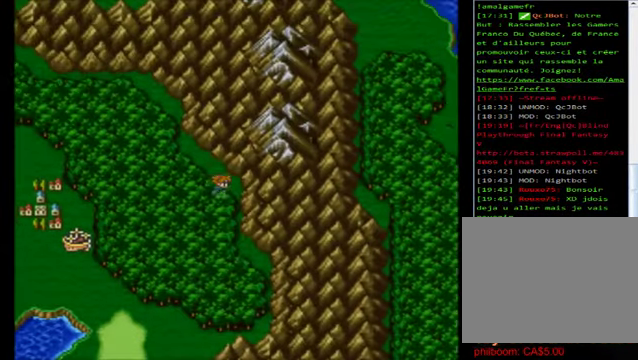
{"buttons": [], "left_stick": "down", "events": []}
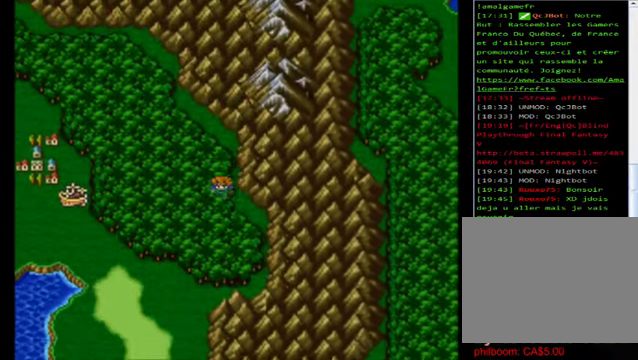
{"buttons": [], "left_stick": "left", "events": [[120, "left_stick", "down-left"], [280, "left_stick", "left"]]}
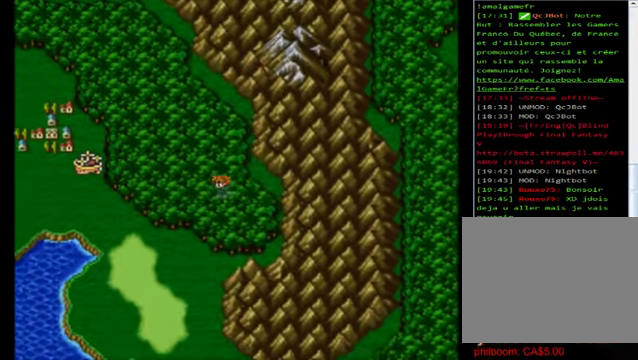
{"buttons": [], "left_stick": "left", "events": []}
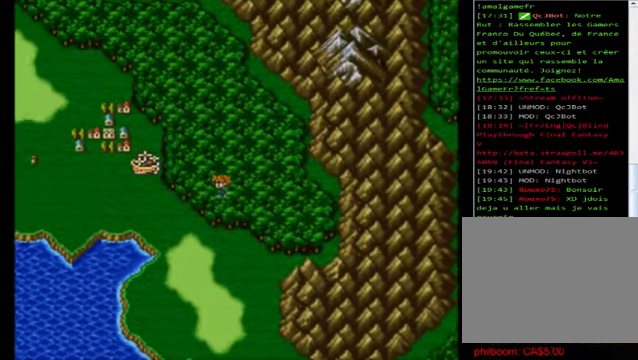
{"buttons": [], "left_stick": "up", "events": [[160, "left_stick", "up"]]}
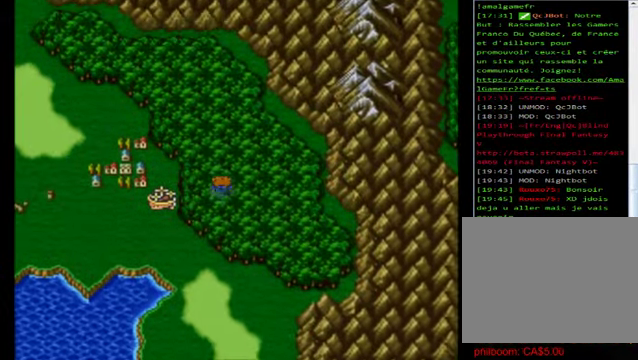
{"buttons": [], "left_stick": "up", "events": []}